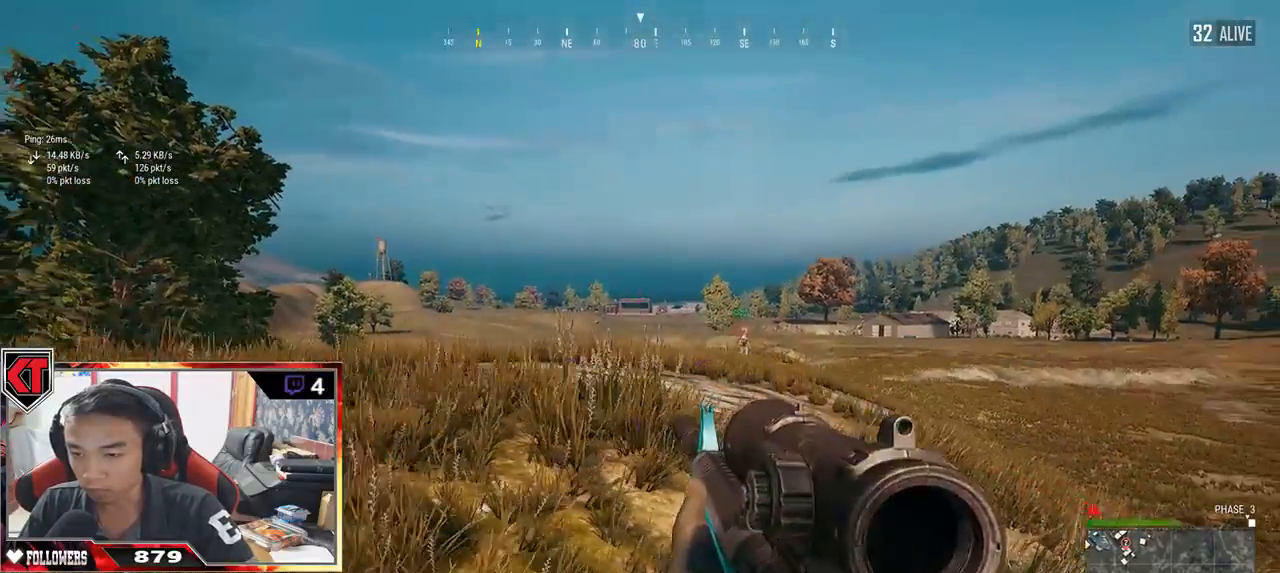
Gameplay with keyboard and mouse; each line is a JSON object with the keys and mouse buttons held at the frame after it. "events" lists presses ("down") and releases ("up") of "a", "c", "ctrl", "d", "e", "f", "q", "r", "s", "shift", "space", "tab", "v", "w", "x", "z", "mouse_left", "mouse_wheel" and "mouse_right" between this image and that frame as [ms after this image, input, new state], when the widget could be followed in between. "mouse_left", "mouse_wheel", "mouse_right" = the "left", "wheel", "right" buttons of the "mouse" list. No other keys are recorded. "wheel" means that the mouse wheel is clicked or scrolled. Mouse movement is not recorded.
{"keys": ["d", "w"], "mouse": [], "events": [[17, "s", "up"], [167, "w", "down"]]}
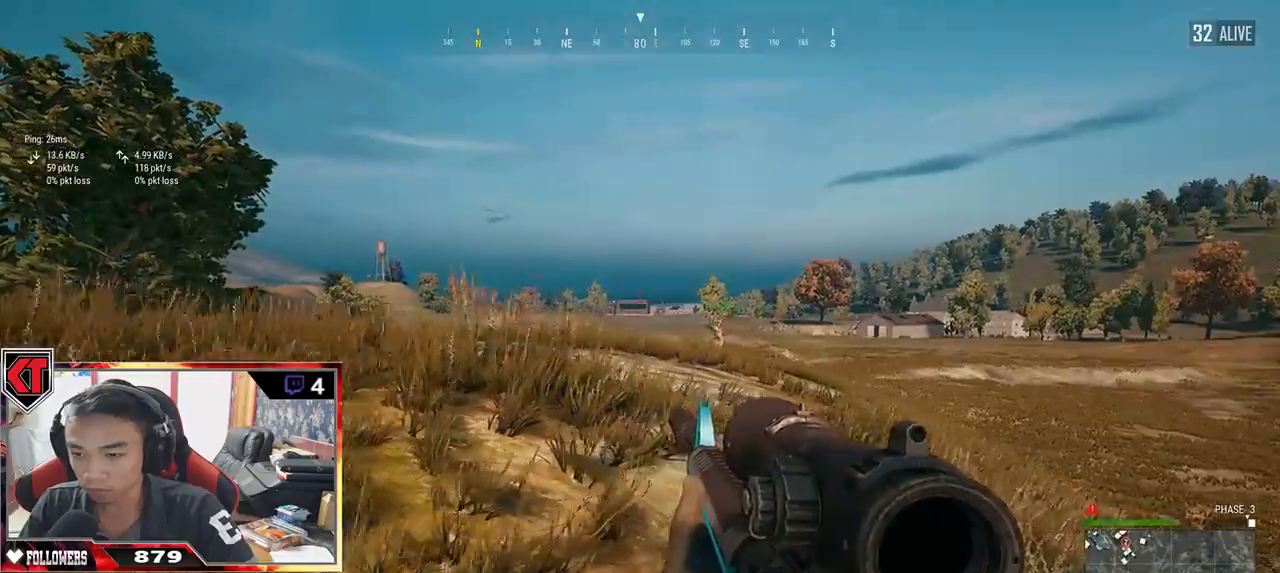
{"keys": ["d"], "mouse": [], "events": [[100, "a", "down"], [167, "a", "up"], [250, "w", "up"], [434, "mouse_right", "down"], [467, "mouse_right", "up"]]}
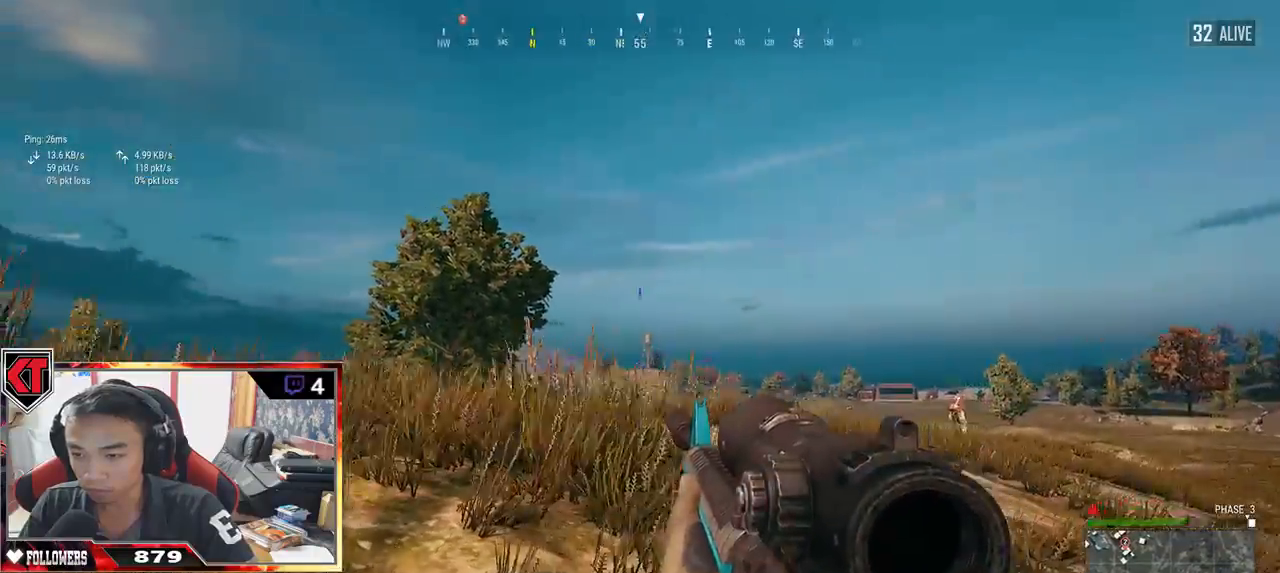
{"keys": ["d", "w"], "mouse": [], "events": [[50, "w", "down"], [317, "w", "up"], [500, "w", "down"]]}
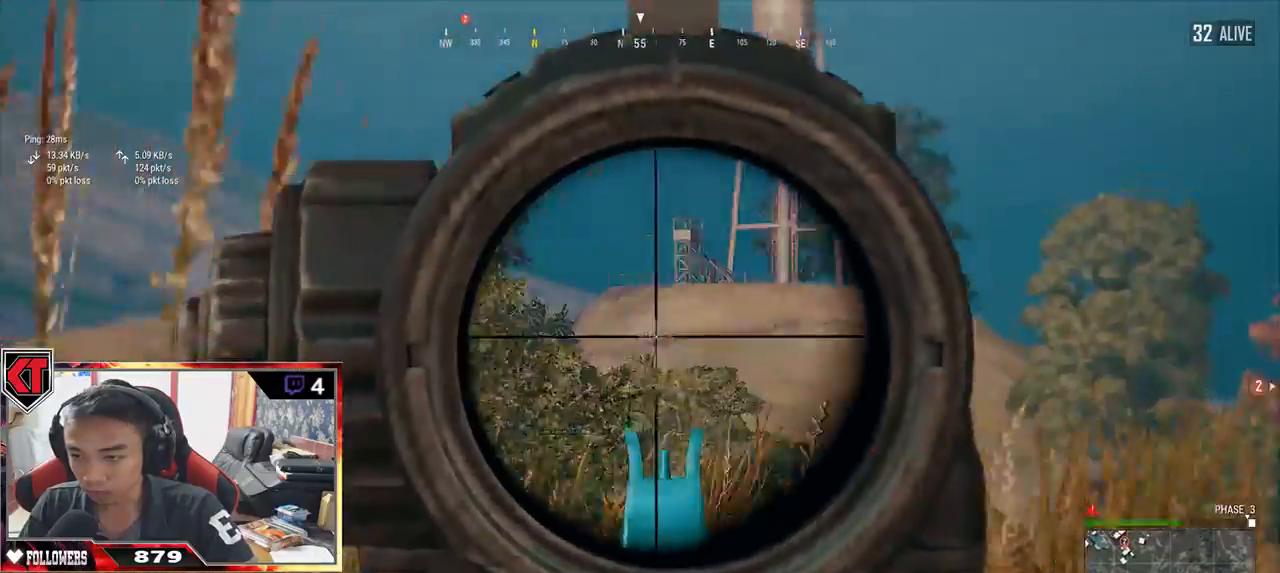
{"keys": ["a"], "mouse": [], "events": [[84, "d", "up"], [150, "a", "down"], [217, "w", "up"]]}
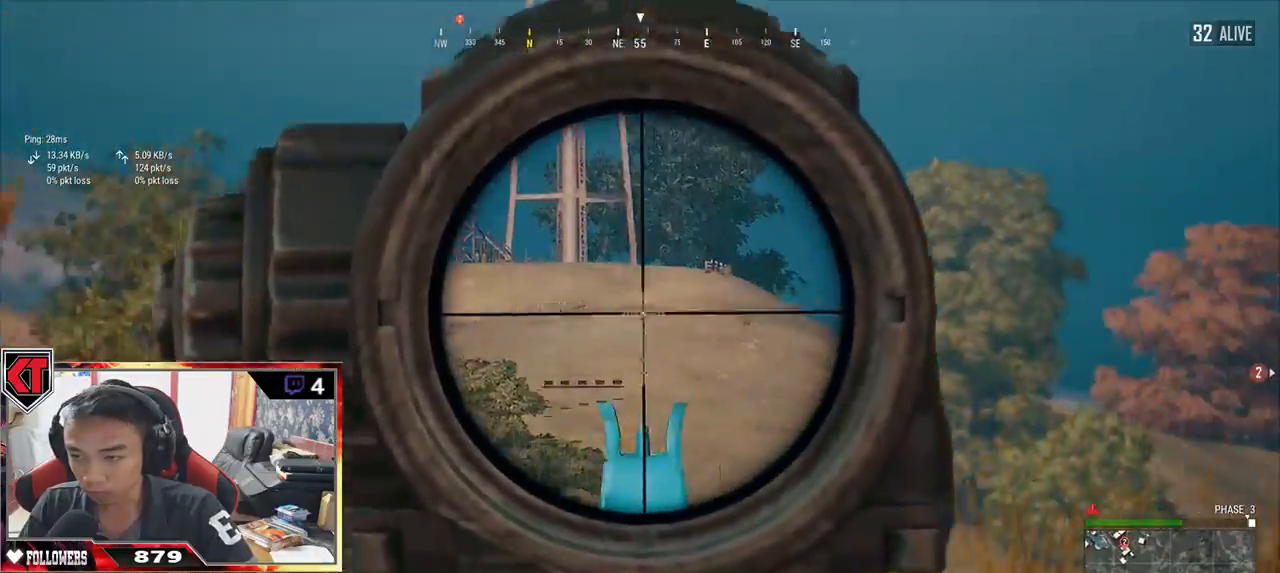
{"keys": ["a", "s"], "mouse": [], "events": [[300, "mouse_right", "down"], [350, "mouse_right", "up"], [434, "s", "down"]]}
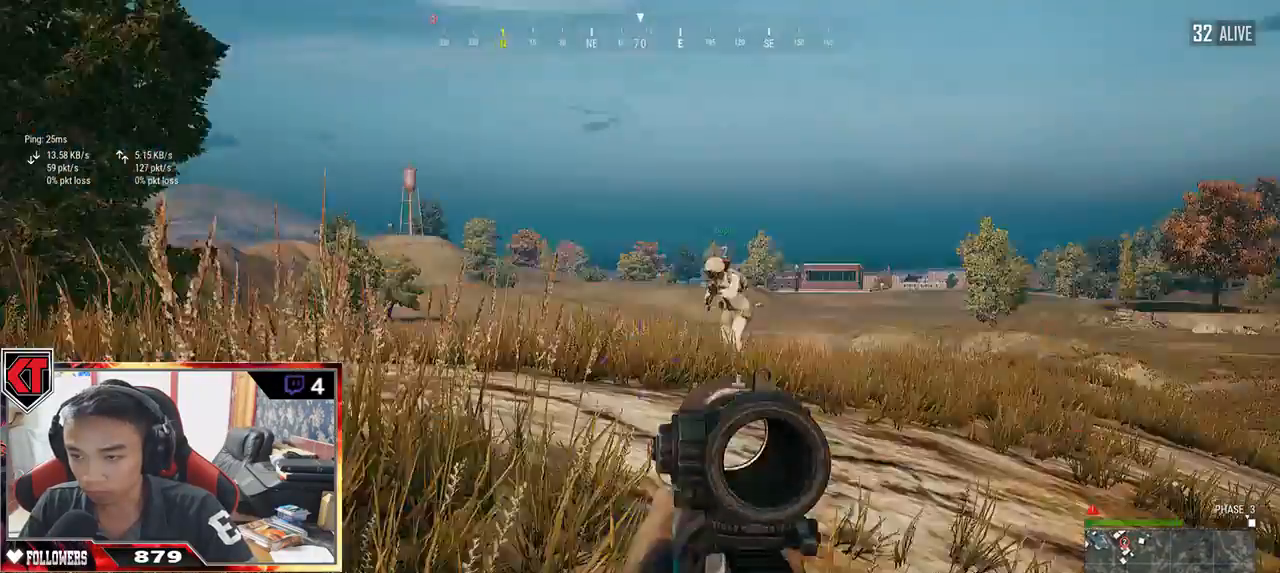
{"keys": ["d", "s"], "mouse": [], "events": [[300, "d", "down"], [334, "a", "up"]]}
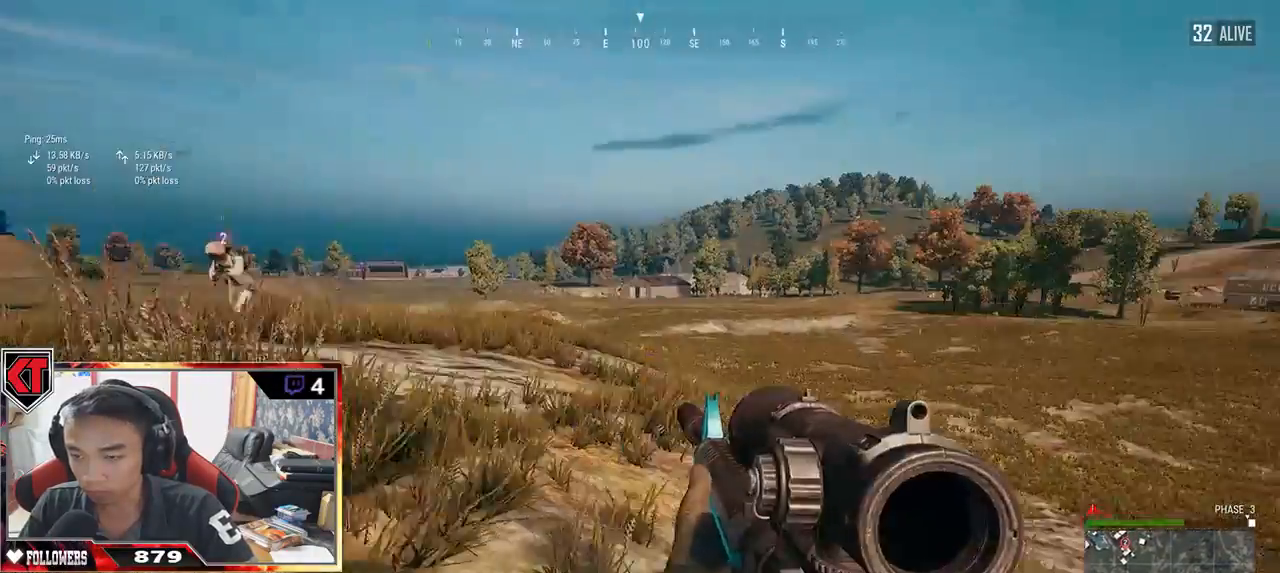
{"keys": ["d", "s", "shift"], "mouse": [], "events": [[100, "shift", "down"]]}
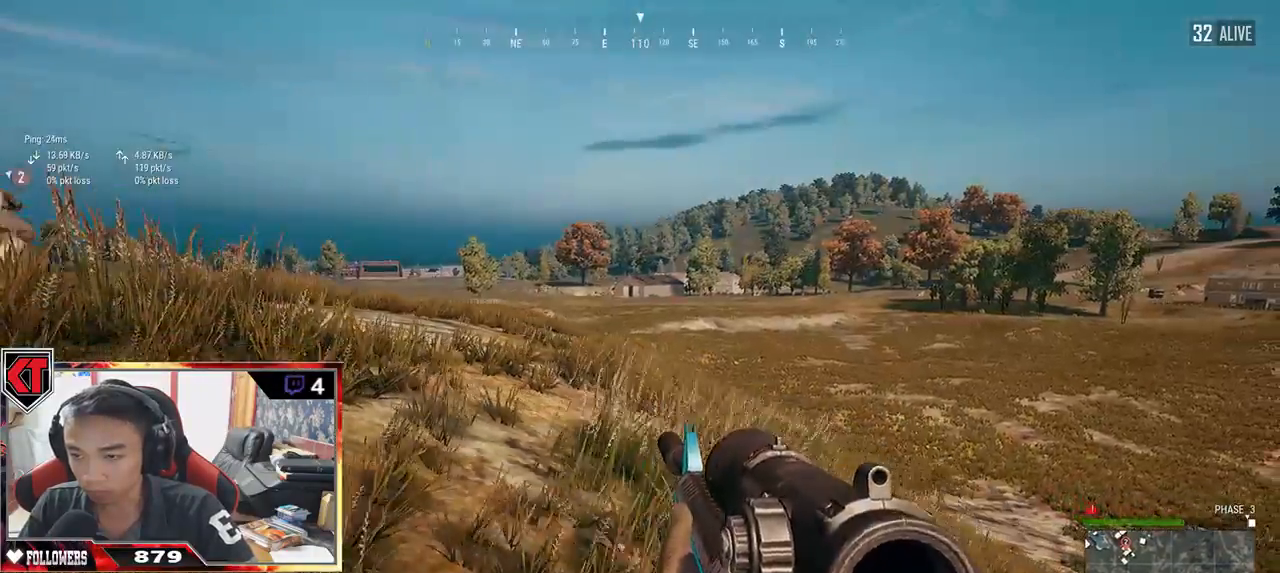
{"keys": ["a", "s"], "mouse": [], "events": [[134, "shift", "up"], [317, "a", "down"], [450, "d", "up"]]}
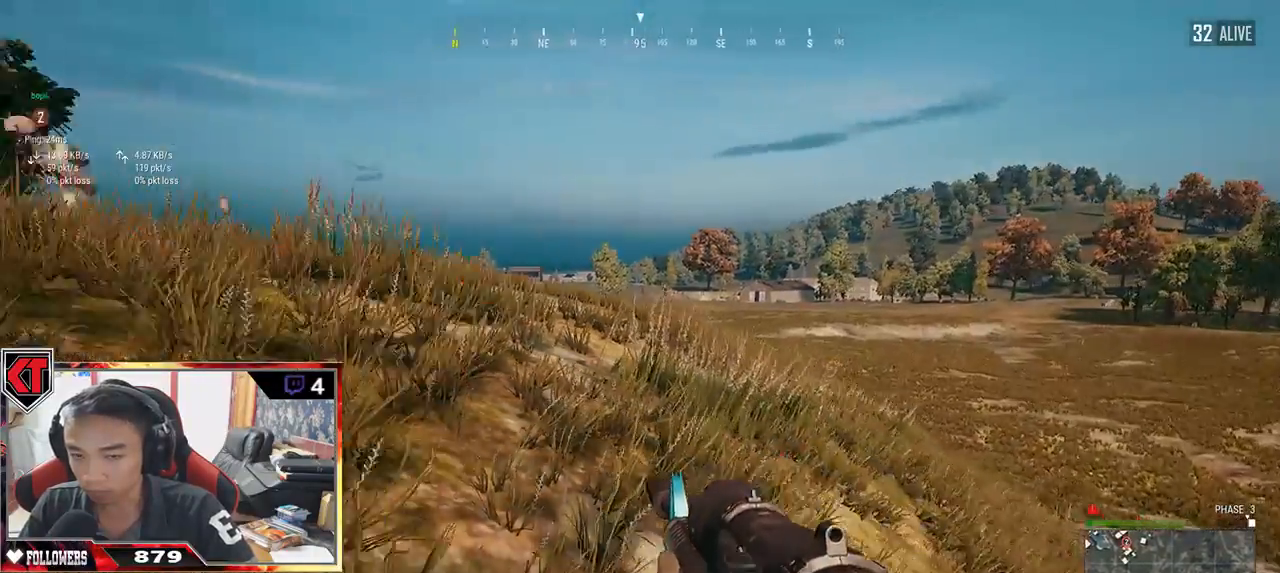
{"keys": ["a"], "mouse": [], "events": [[250, "s", "up"]]}
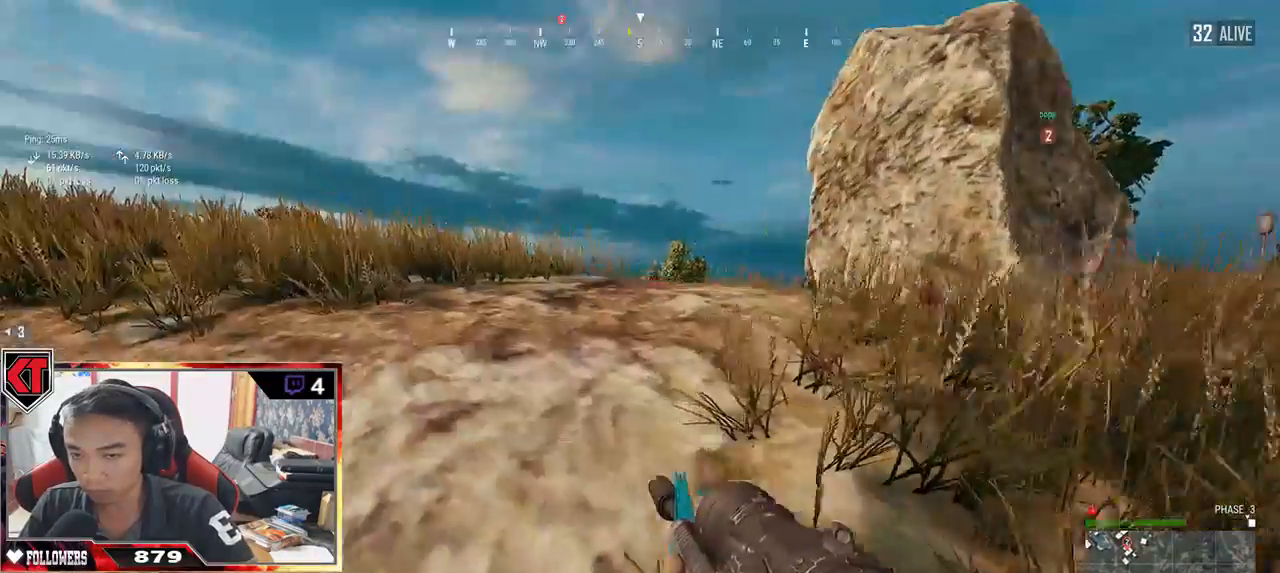
{"keys": ["shift", "w"], "mouse": [], "events": [[100, "w", "down"], [184, "a", "up"], [300, "shift", "down"]]}
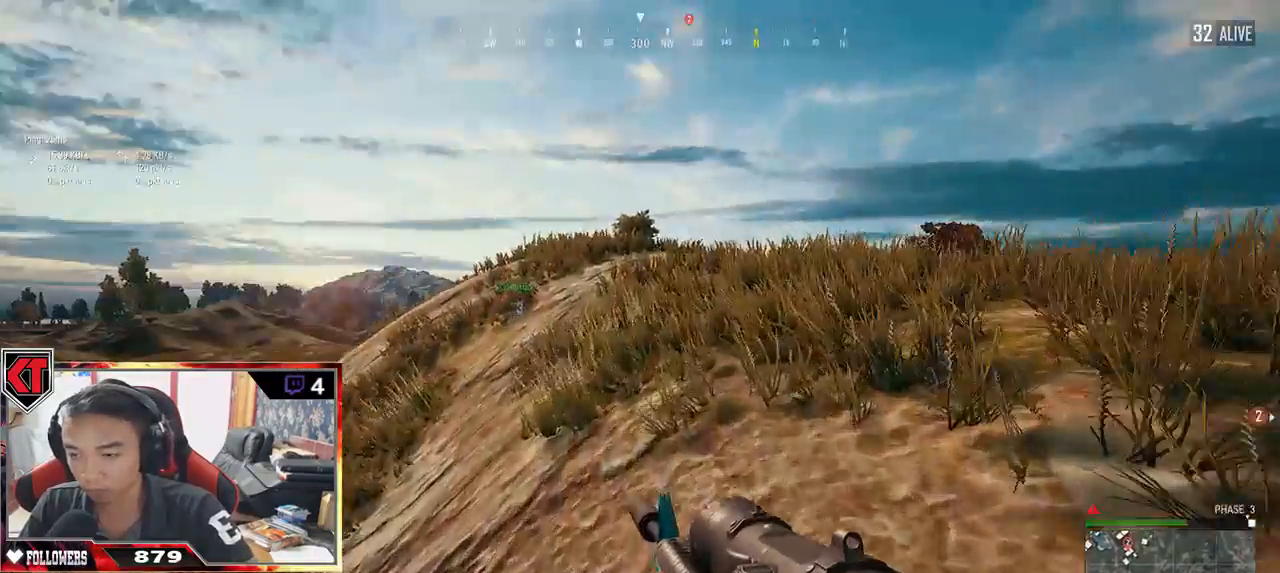
{"keys": ["shift", "w"], "mouse": [], "events": []}
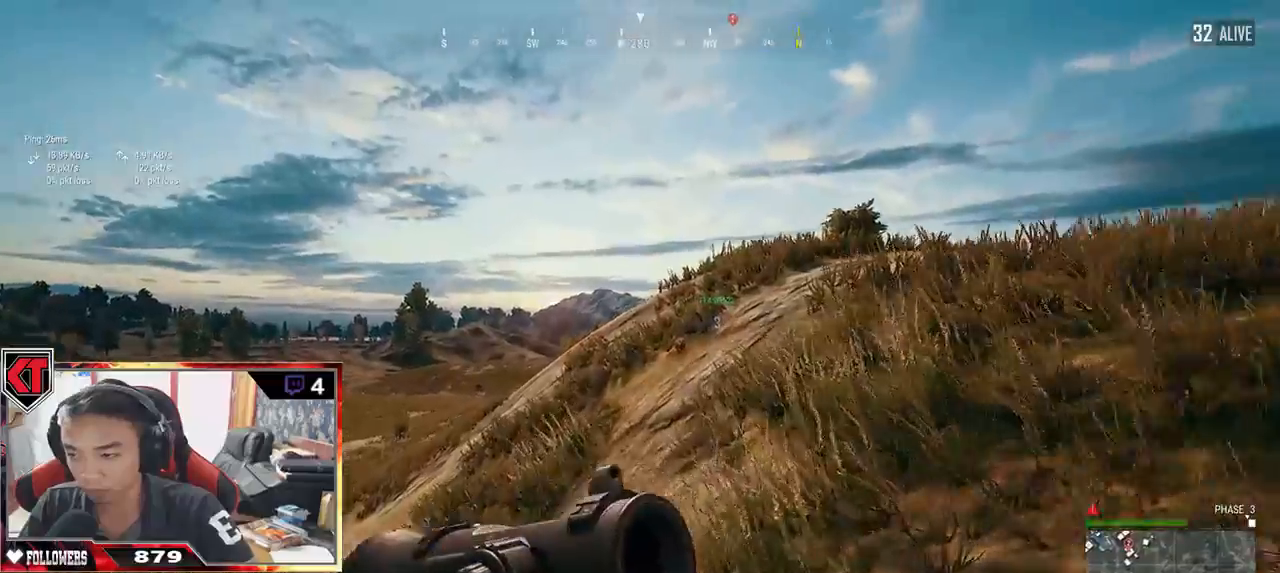
{"keys": ["shift", "w"], "mouse": [], "events": []}
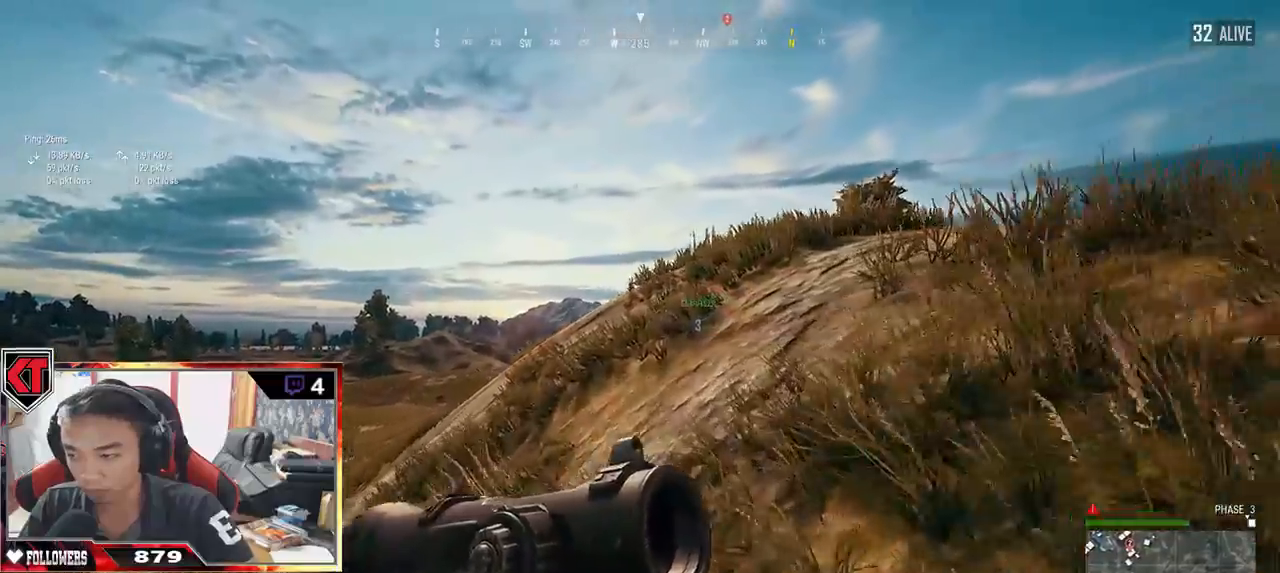
{"keys": ["shift", "w"], "mouse": [], "events": []}
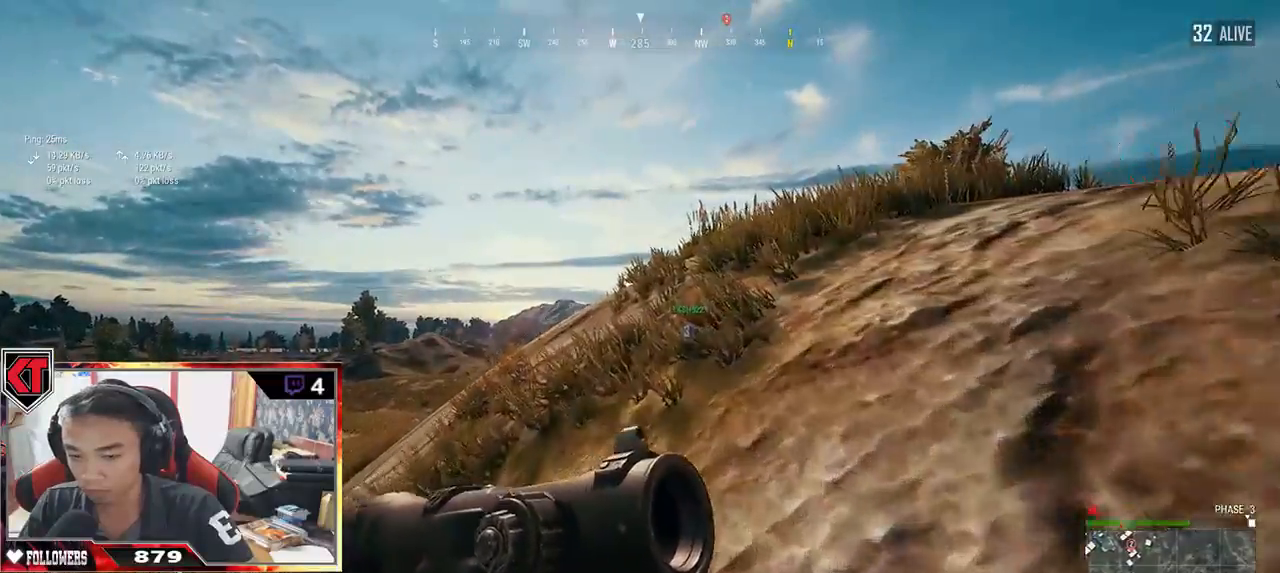
{"keys": ["space", "w"], "mouse": [], "events": [[384, "space", "down"], [467, "shift", "up"]]}
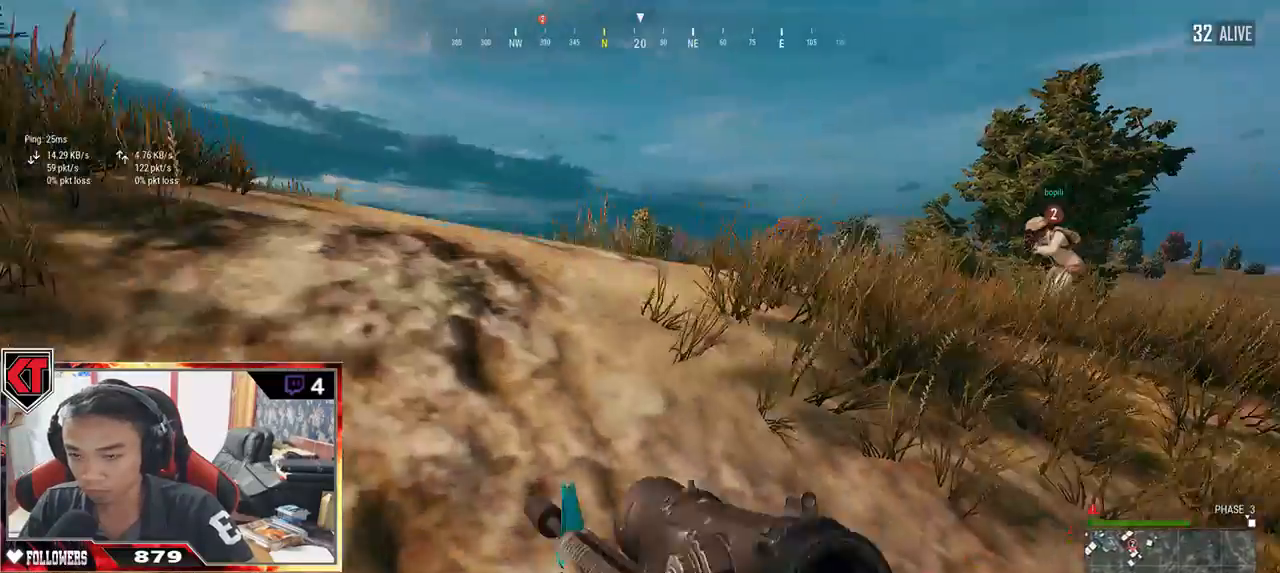
{"keys": ["a"], "mouse": [], "events": [[84, "space", "up"], [200, "a", "down"], [317, "w", "up"]]}
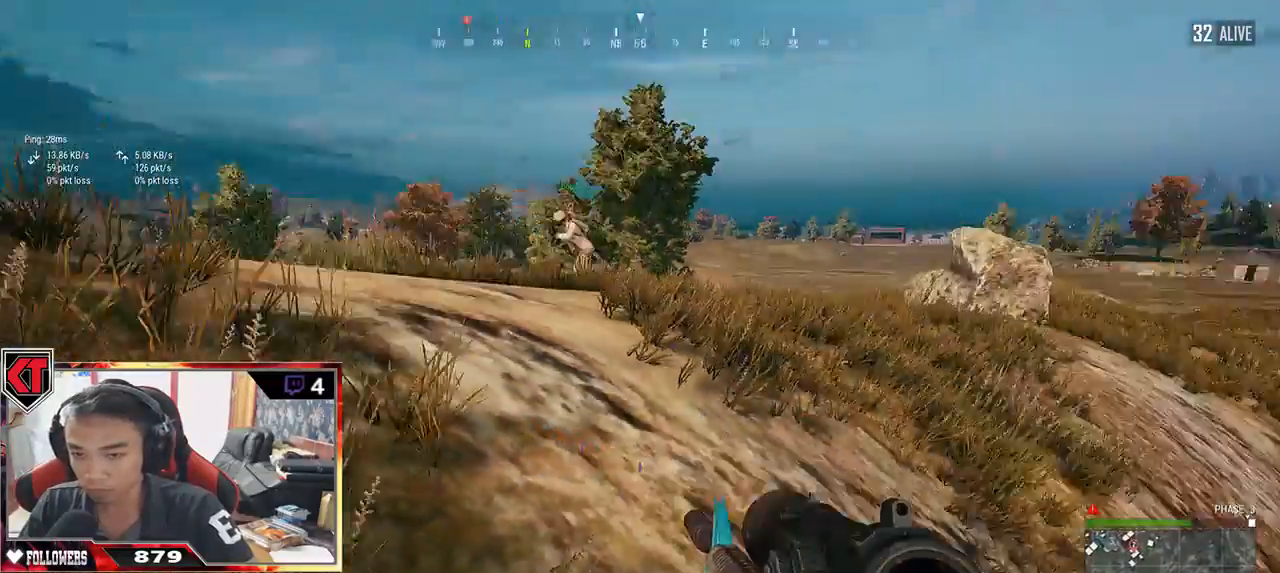
{"keys": ["a"], "mouse": [], "events": []}
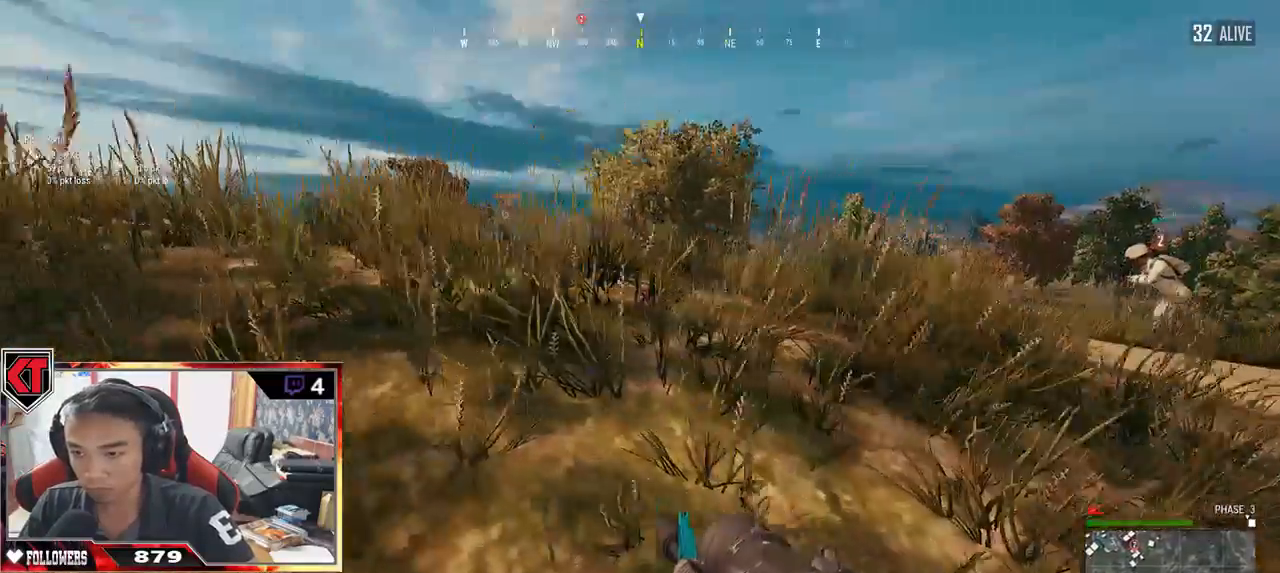
{"keys": ["shift", "w"], "mouse": [], "events": [[17, "w", "down"], [200, "a", "up"], [317, "shift", "down"]]}
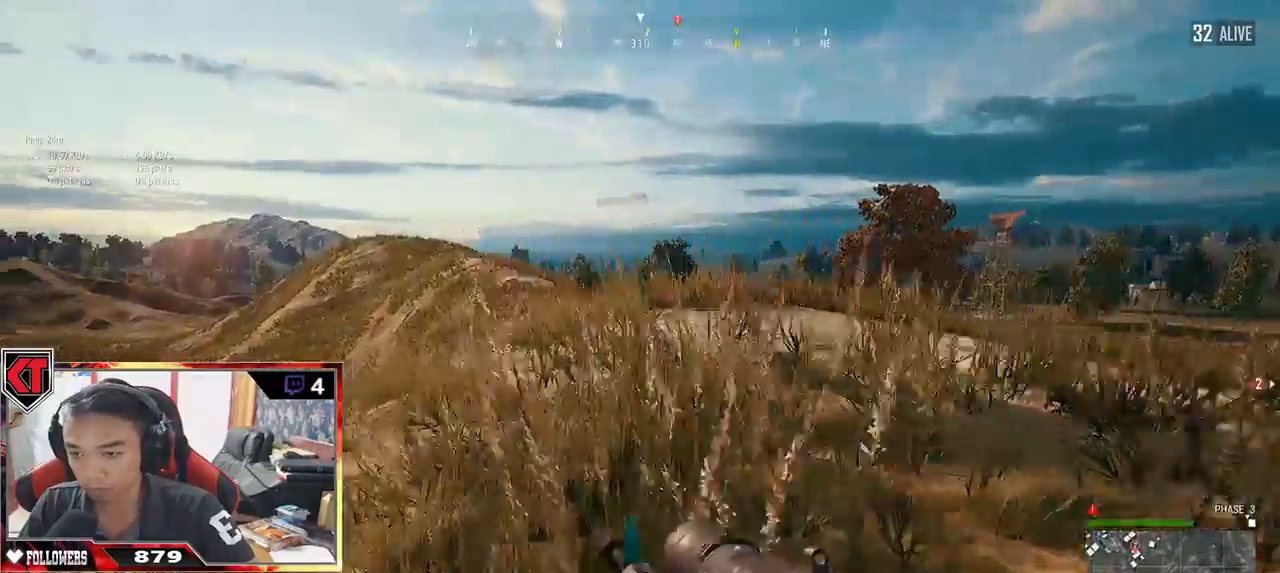
{"keys": ["shift", "w"], "mouse": [], "events": []}
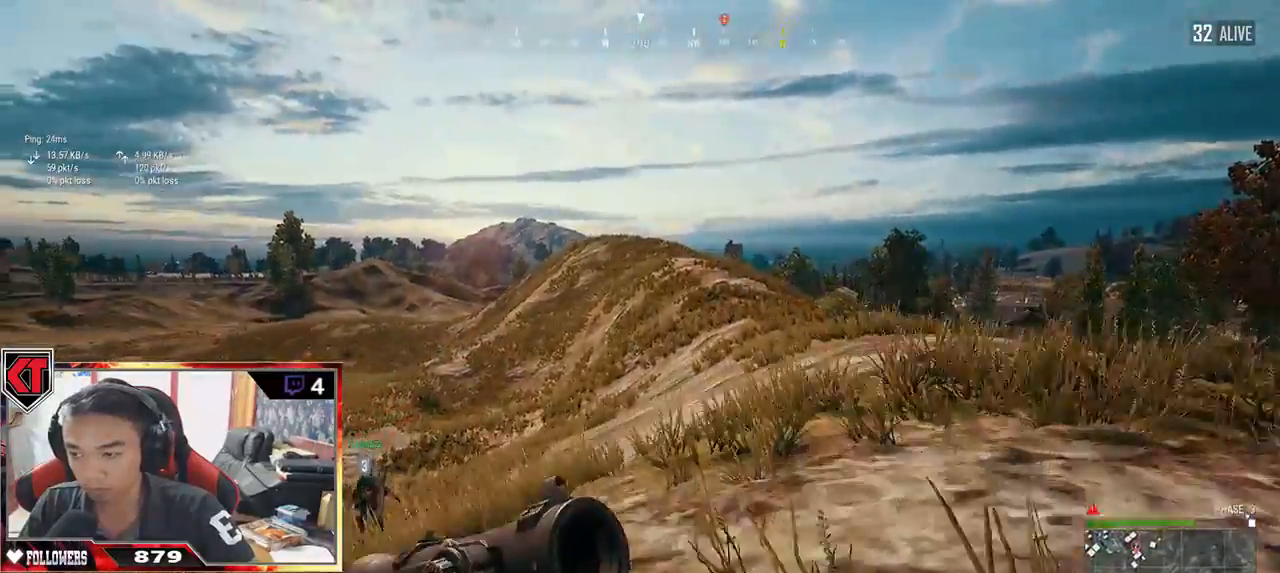
{"keys": ["shift", "w"], "mouse": [], "events": [[167, "space", "down"], [334, "space", "up"]]}
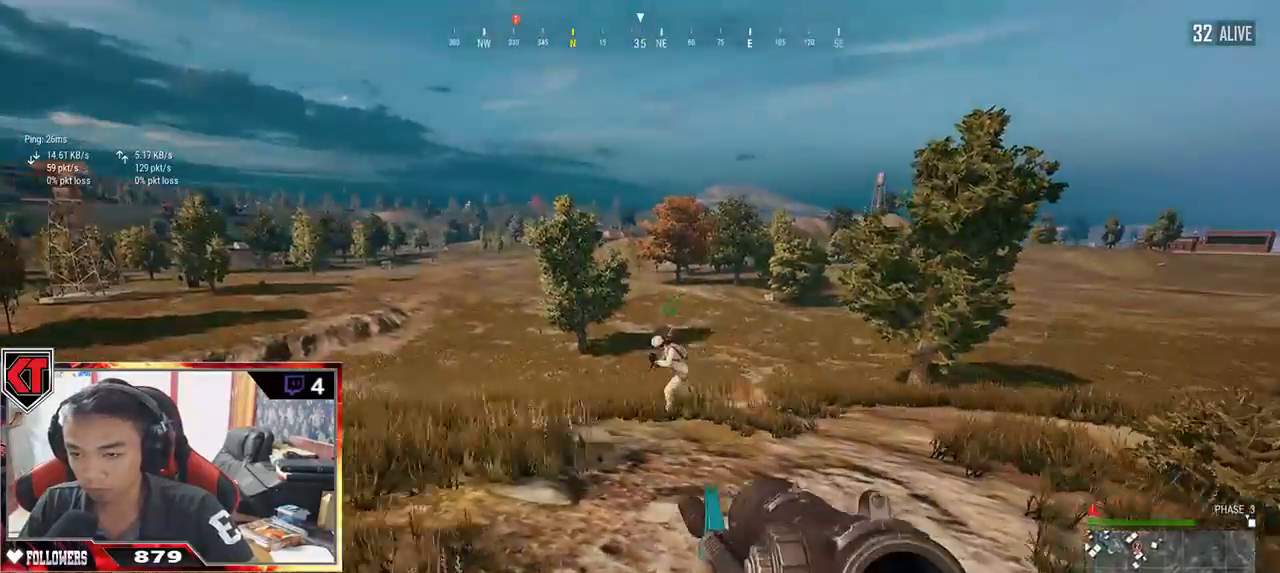
{"keys": ["shift", "w"], "mouse": [], "events": []}
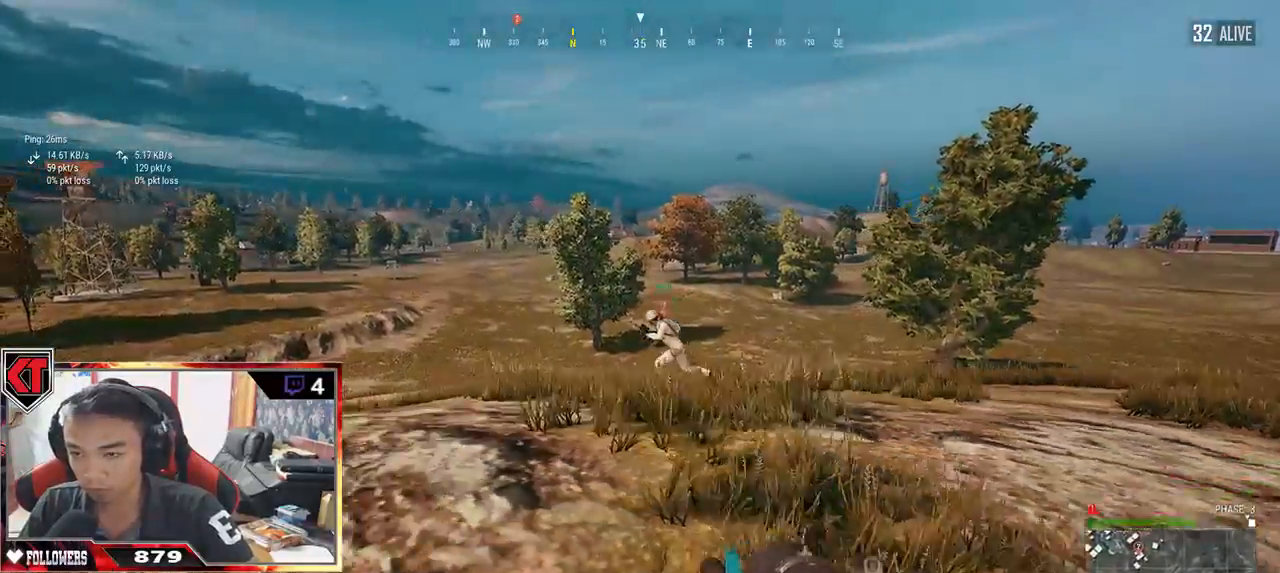
{"keys": ["shift", "w"], "mouse": [], "events": []}
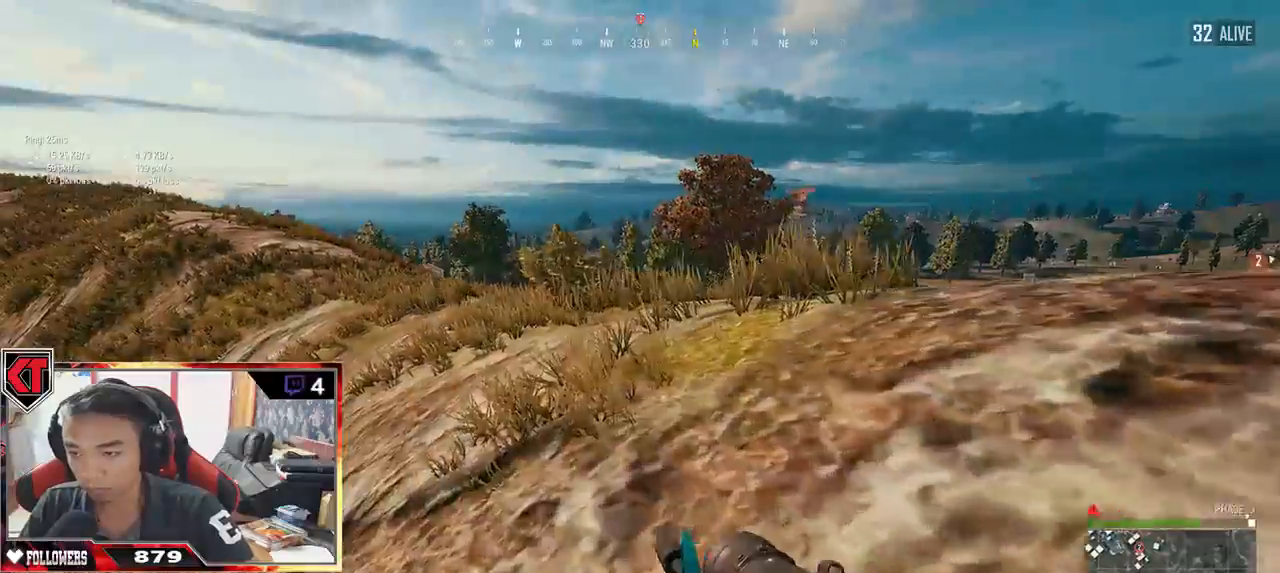
{"keys": ["shift", "w"], "mouse": [], "events": []}
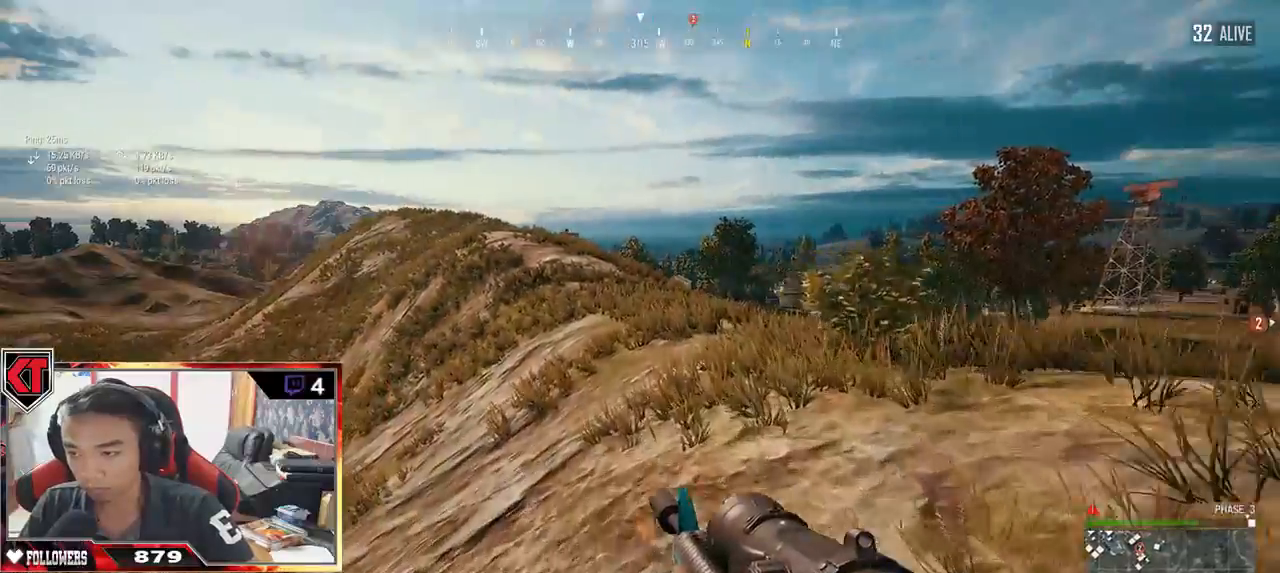
{"keys": ["space", "w"], "mouse": [], "events": [[300, "space", "down"], [400, "shift", "up"]]}
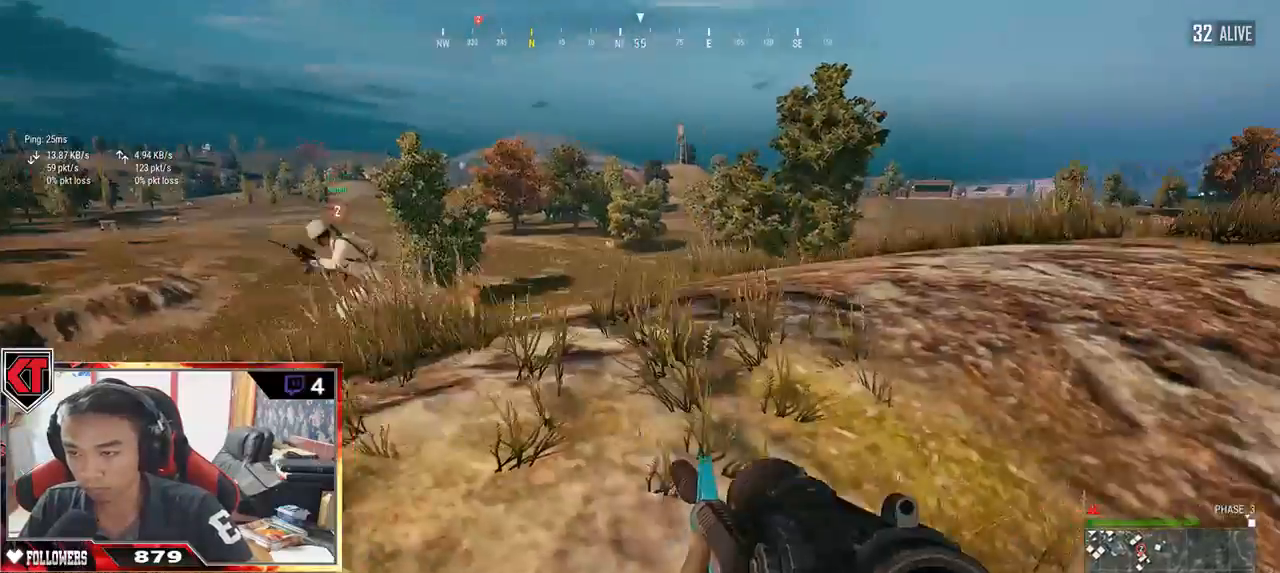
{"keys": ["a"], "mouse": [], "events": [[34, "space", "up"], [134, "a", "down"], [250, "w", "up"]]}
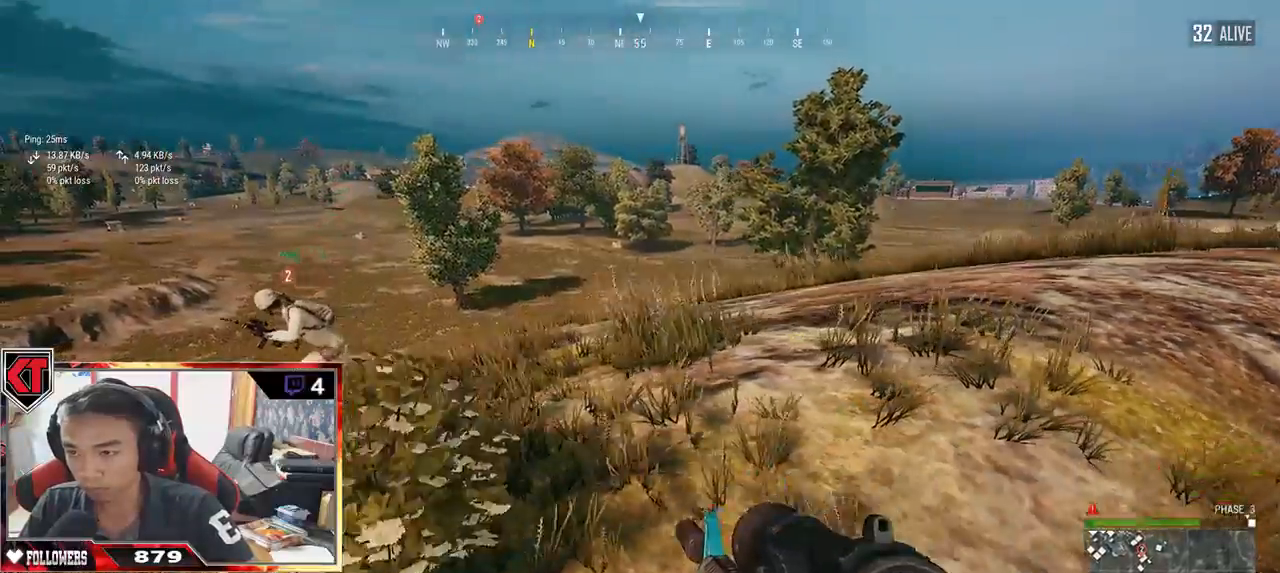
{"keys": ["s", "space"], "mouse": [], "events": [[150, "s", "down"], [217, "a", "up"], [317, "space", "down"]]}
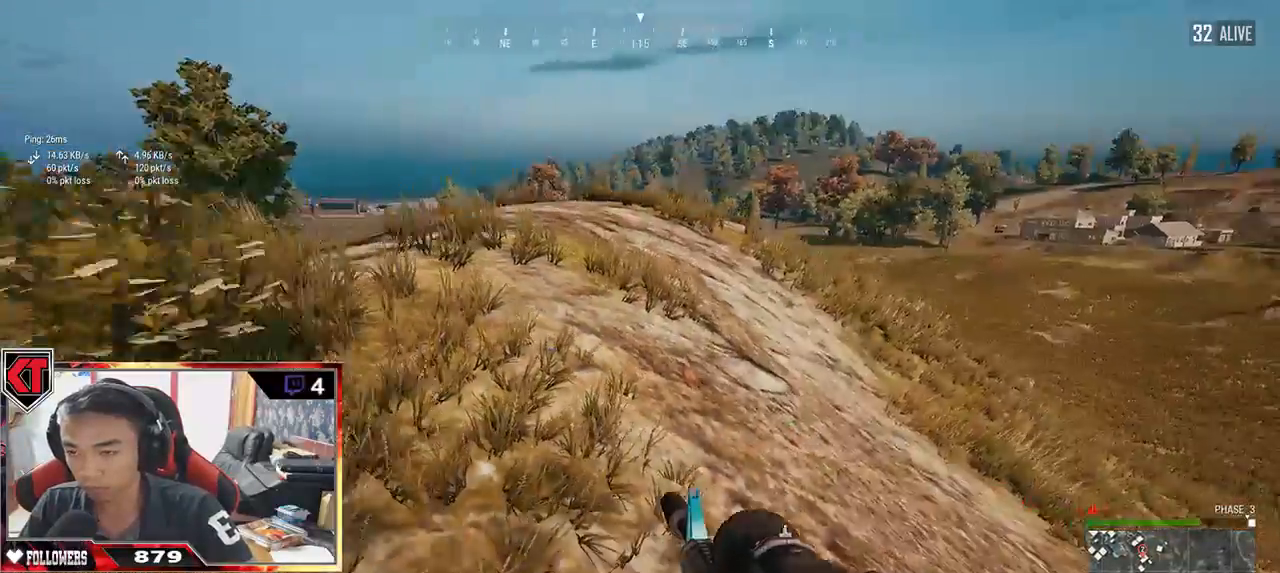
{"keys": ["s"], "mouse": [], "events": [[17, "space", "up"]]}
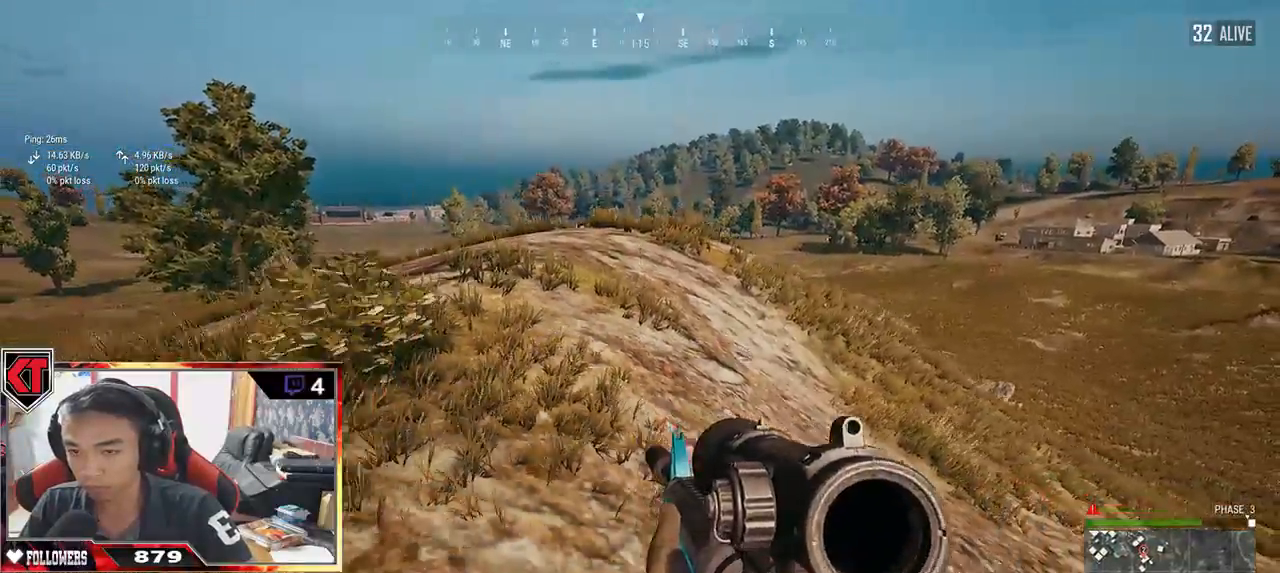
{"keys": ["a"], "mouse": [], "events": [[250, "a", "down"], [384, "s", "up"]]}
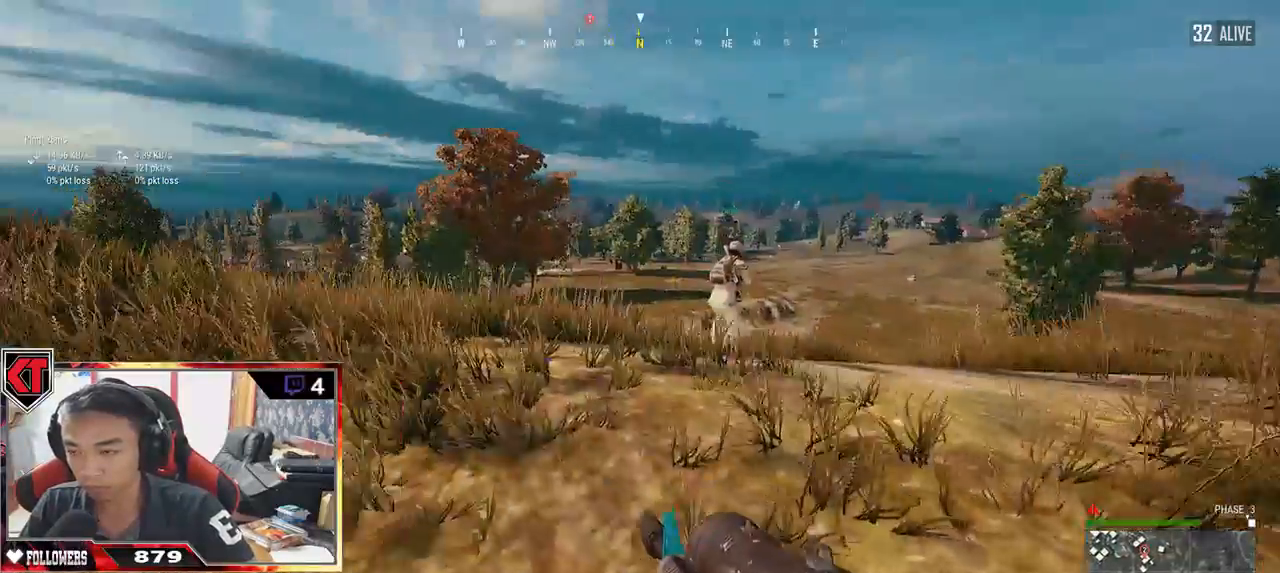
{"keys": ["a", "w"], "mouse": [], "events": [[167, "w", "down"]]}
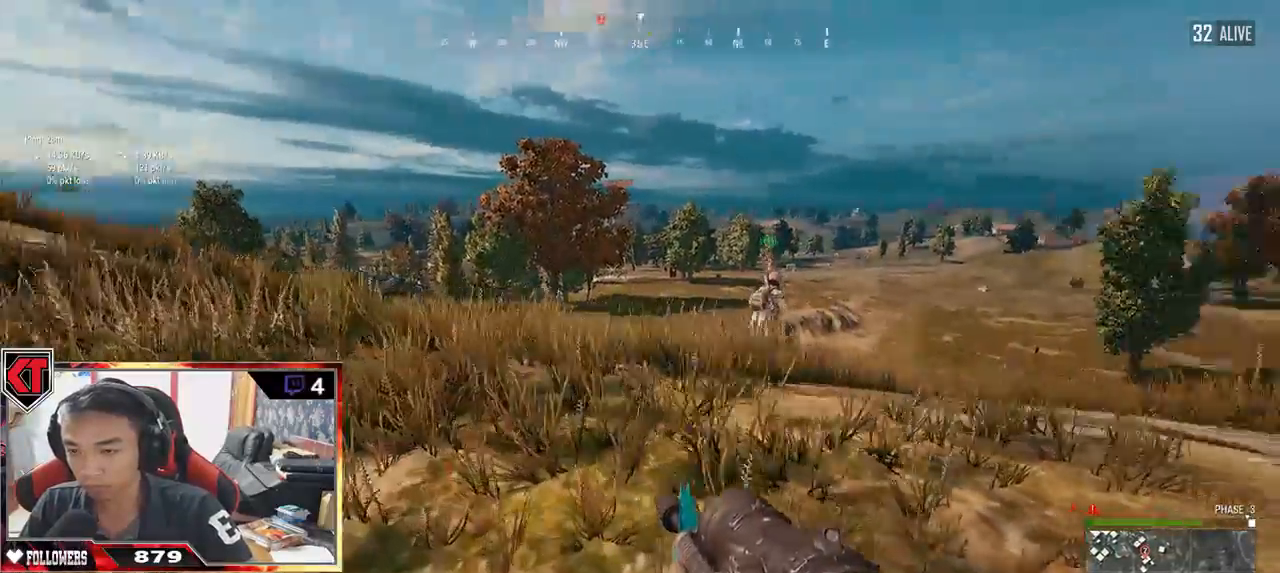
{"keys": ["a"], "mouse": [], "events": [[250, "w", "up"]]}
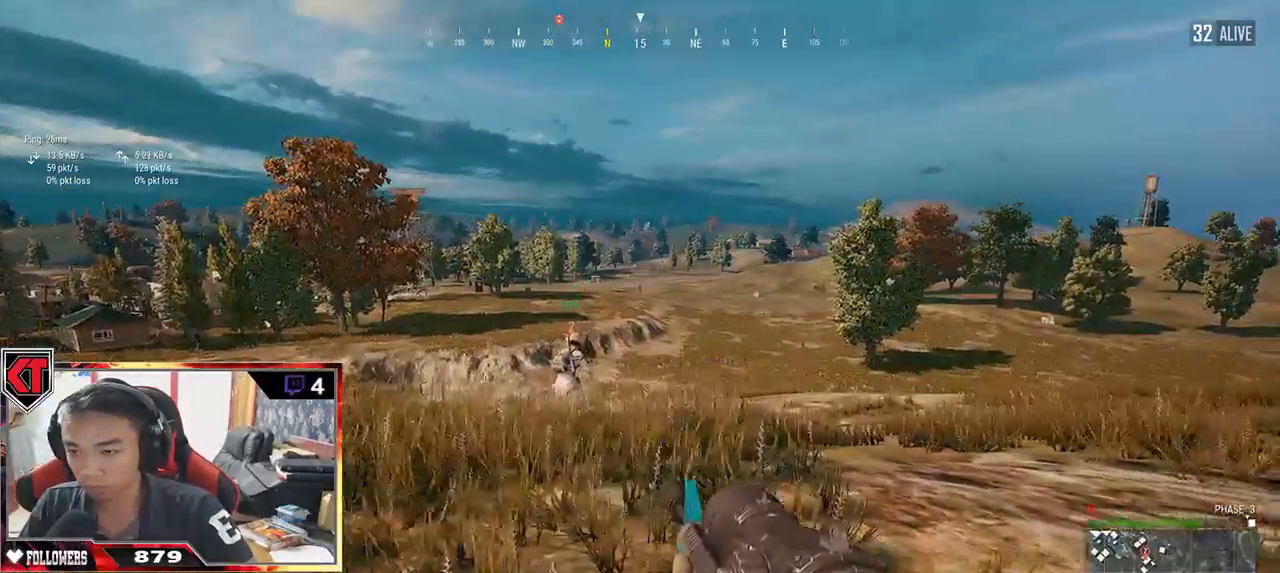
{"keys": ["a", "s"], "mouse": [], "events": [[284, "s", "down"]]}
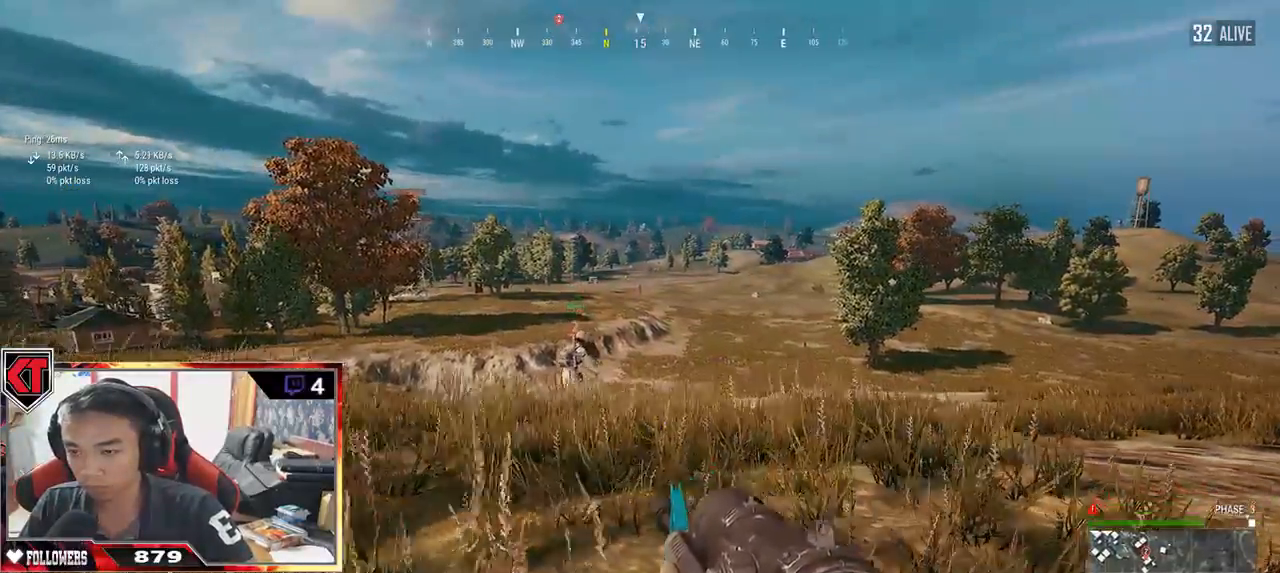
{"keys": ["a", "s"], "mouse": [], "events": []}